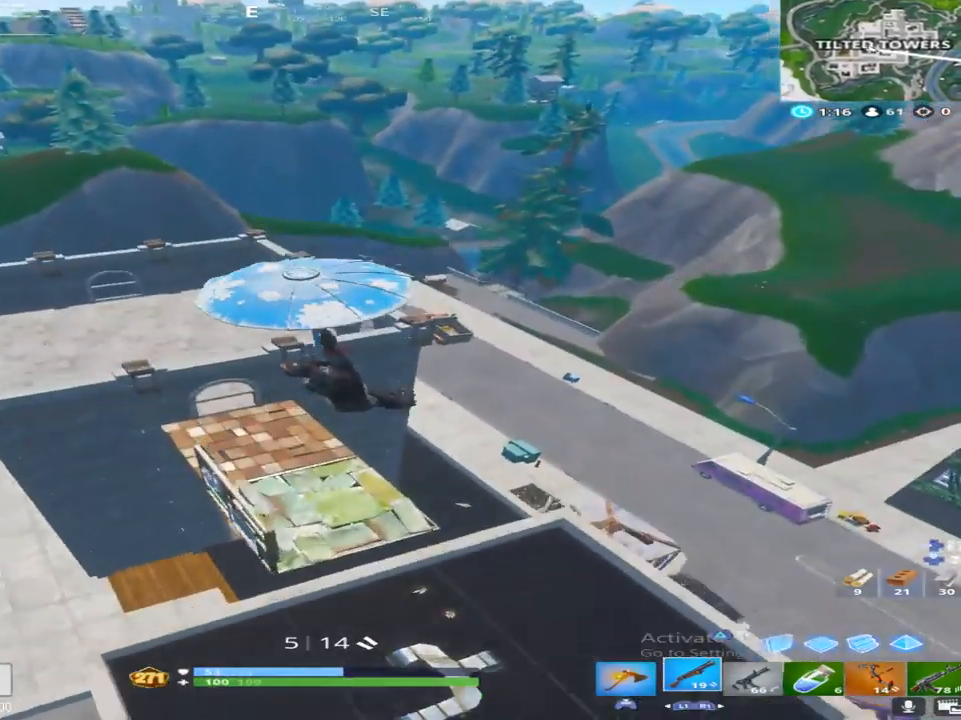
Gameplay with a controller (PlayStation layout); each line is a JSON object with the inputs held at the frame after it. "events" lists button and stick changes between this image and that frame as [ms after this image, input, new state], when the widget could be followed in between.
{"buttons": [], "left_stick": "up", "right_stick": "right", "events": [[233, "right_stick", "center"], [367, "right_stick", "right"], [433, "left_stick", "up"]]}
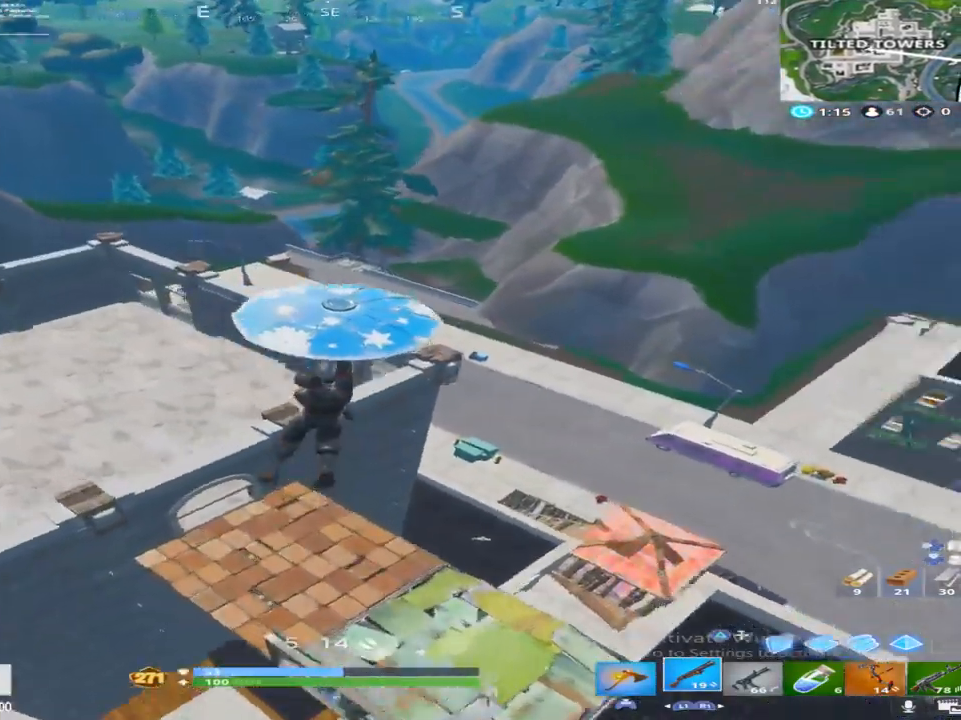
{"buttons": [], "left_stick": "up-right", "right_stick": "down-right", "events": [[50, "left_stick", "up-right"], [367, "right_stick", "down-right"]]}
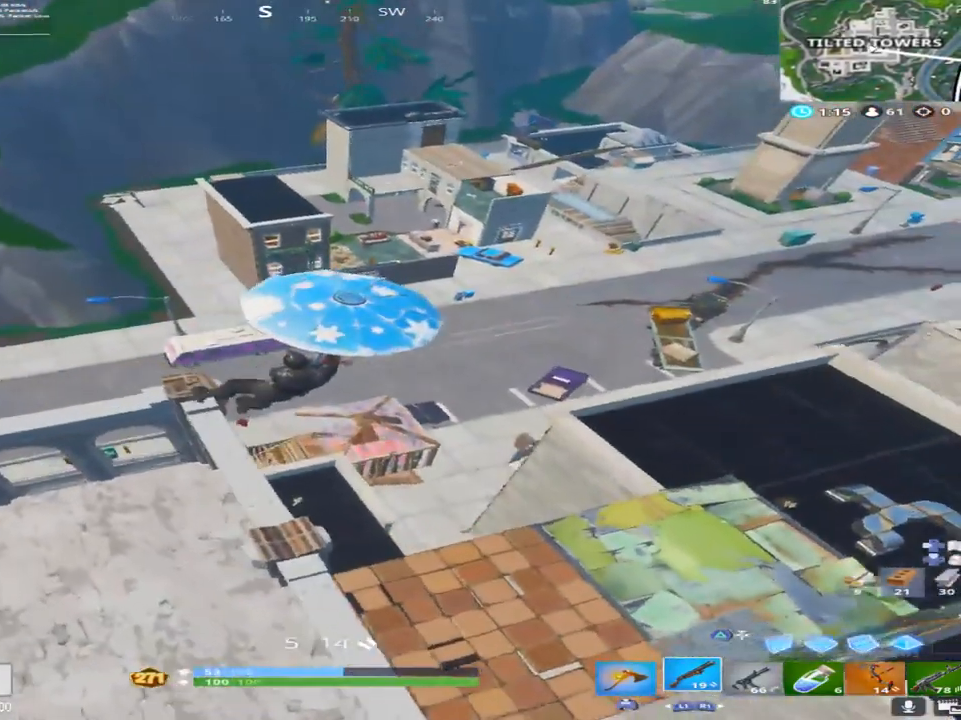
{"buttons": [], "left_stick": "right", "right_stick": "center", "events": [[17, "right_stick", "center"], [67, "left_stick", "right"]]}
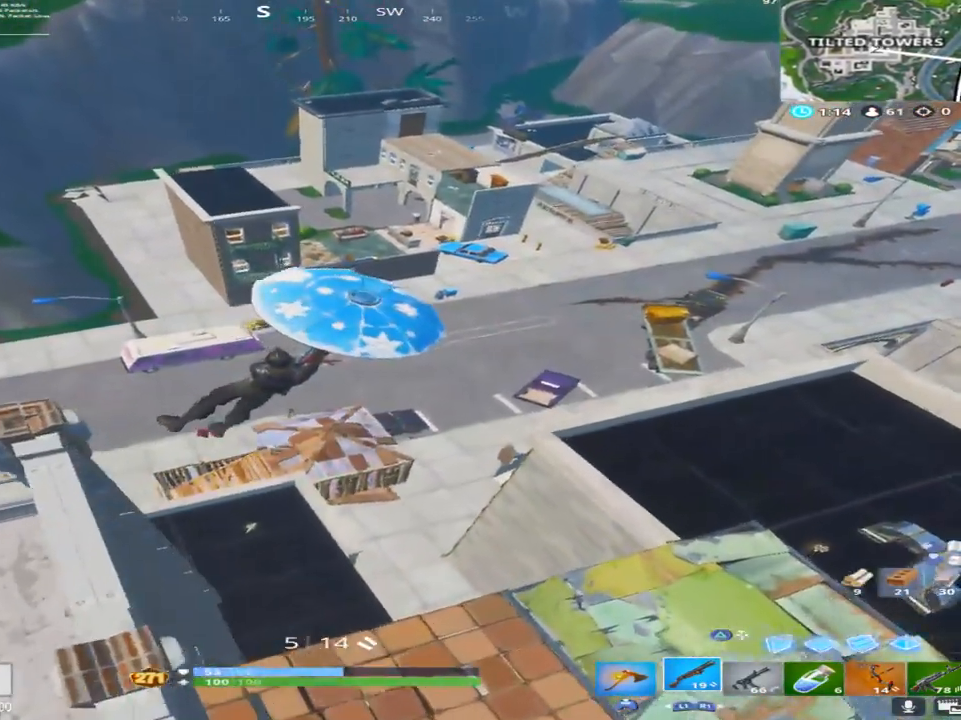
{"buttons": [], "left_stick": "down-left", "right_stick": "center", "events": [[33, "right_stick", "down"], [250, "left_stick", "left"], [250, "right_stick", "left"], [400, "right_stick", "center"], [433, "left_stick", "down-left"]]}
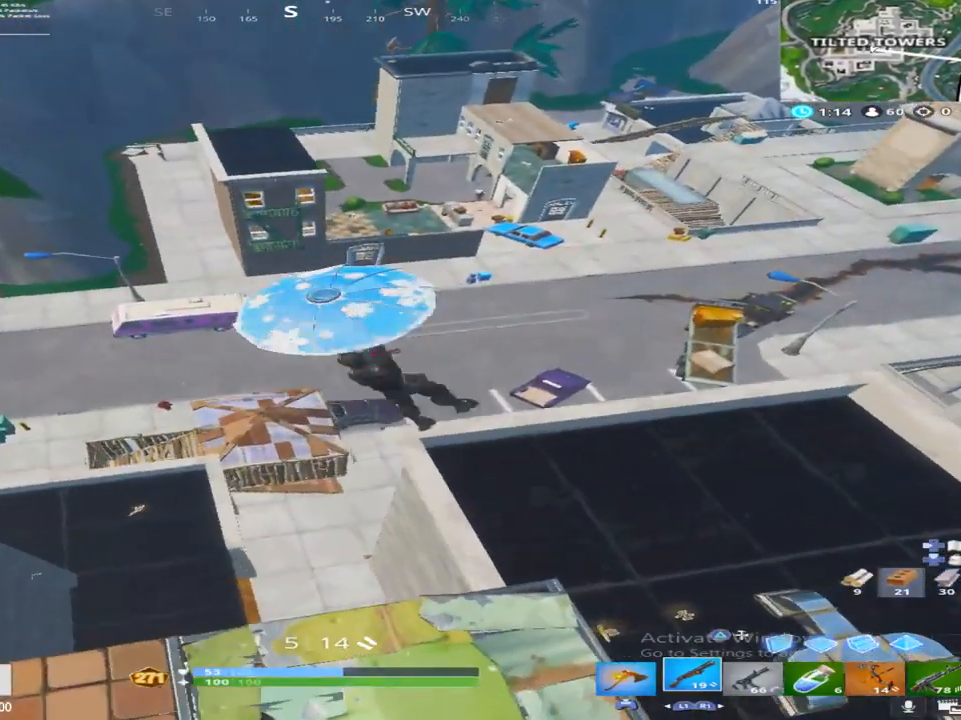
{"buttons": [], "left_stick": "up", "right_stick": "left", "events": [[67, "left_stick", "down-right"], [217, "left_stick", "up-right"], [267, "left_stick", "up"], [333, "right_stick", "left"]]}
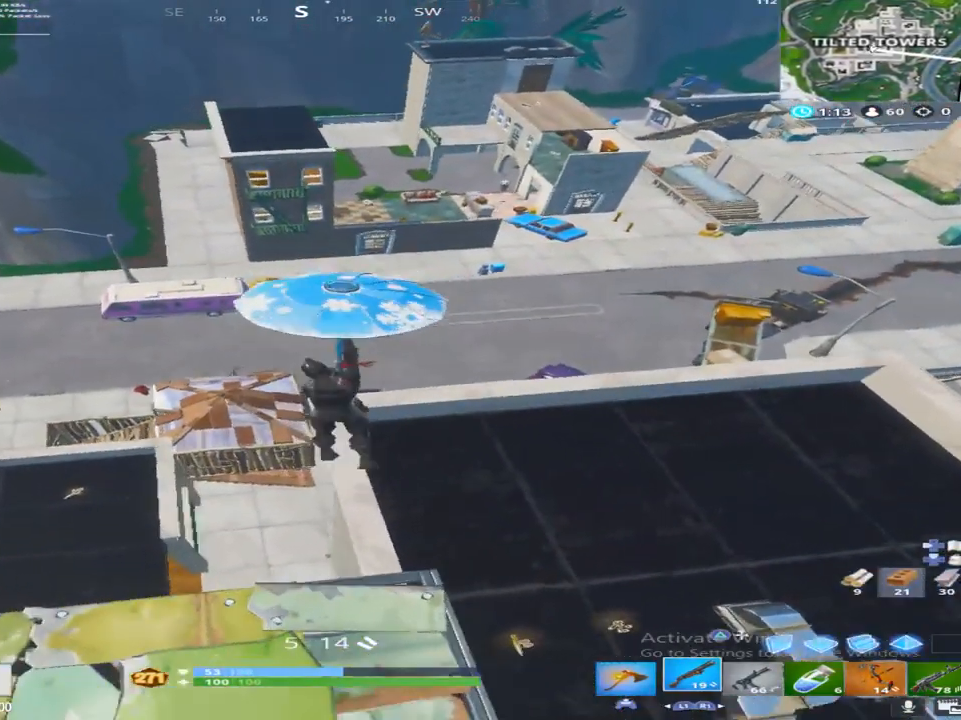
{"buttons": [], "left_stick": "center", "right_stick": "center", "events": [[17, "right_stick", "center"], [83, "left_stick", "center"], [183, "right_stick", "down"], [217, "left_stick", "left"], [267, "right_stick", "center"], [383, "left_stick", "center"]]}
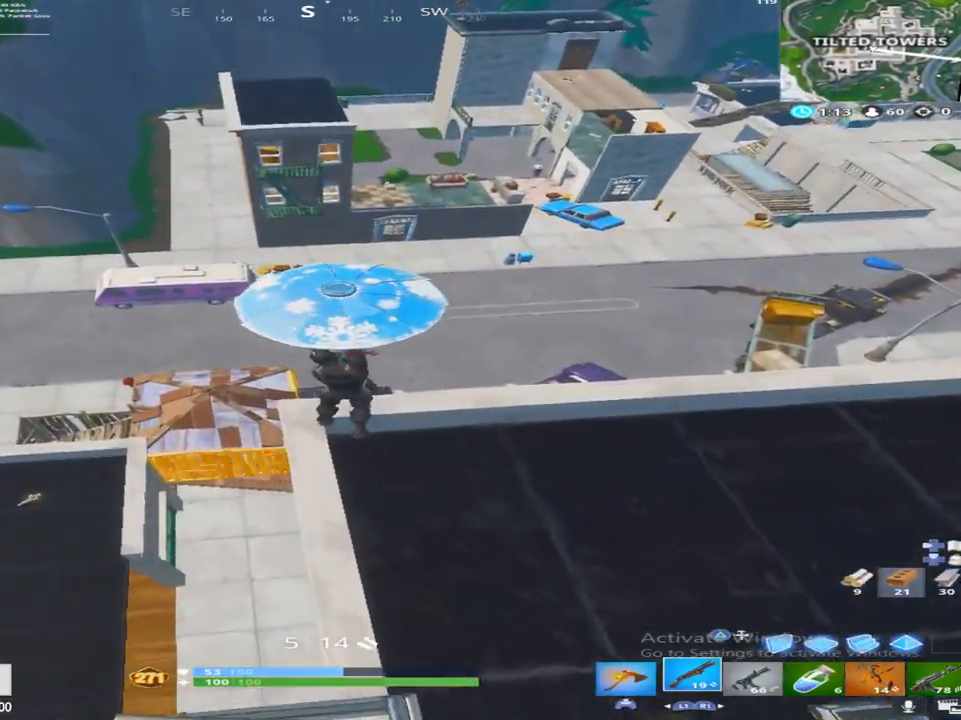
{"buttons": [], "left_stick": "center", "right_stick": "left", "events": [[83, "right_stick", "left"]]}
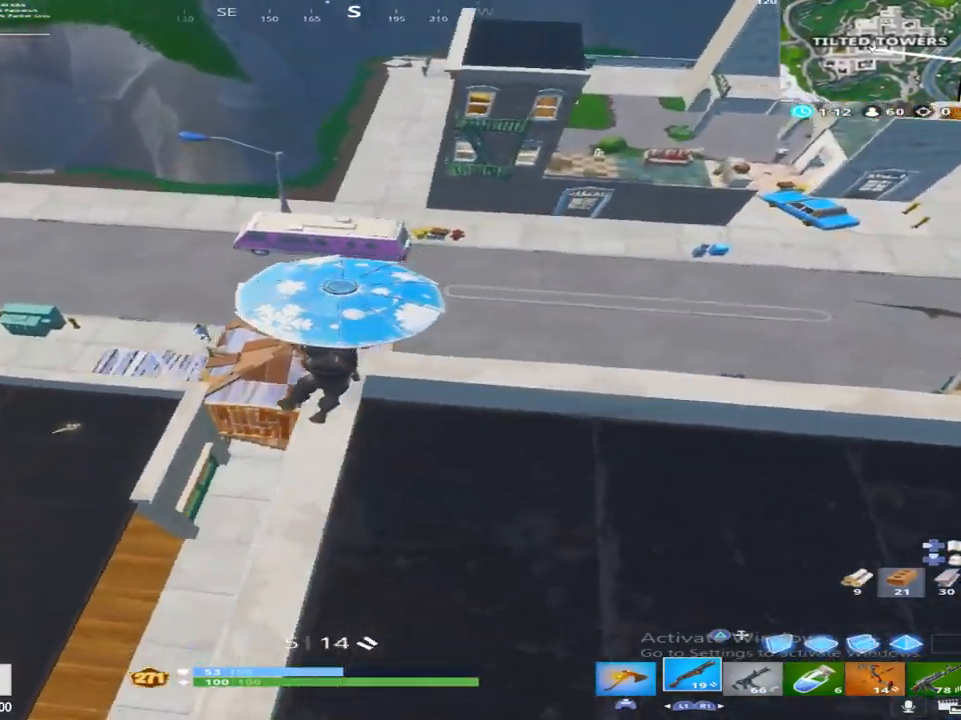
{"buttons": ["CROSS"], "left_stick": "left", "right_stick": "left", "events": [[117, "left_stick", "up-left"], [150, "right_stick", "down-left"], [267, "right_stick", "down"], [417, "CROSS", "down"], [417, "left_stick", "left"], [417, "right_stick", "center"], [500, "right_stick", "left"]]}
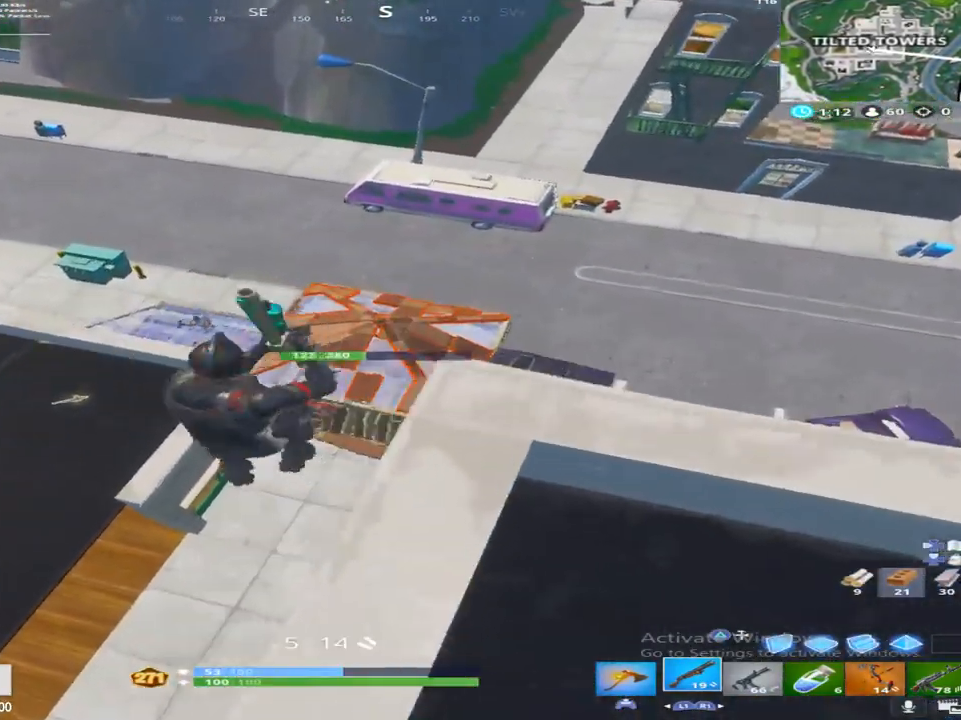
{"buttons": ["TRIANGLE", "R2"], "left_stick": "up-right", "right_stick": "down", "events": [[50, "CROSS", "up"], [117, "right_stick", "center"], [233, "left_stick", "up-left"], [233, "right_stick", "up"], [383, "R2", "down"], [450, "TRIANGLE", "down"], [450, "left_stick", "up-right"], [483, "right_stick", "down"]]}
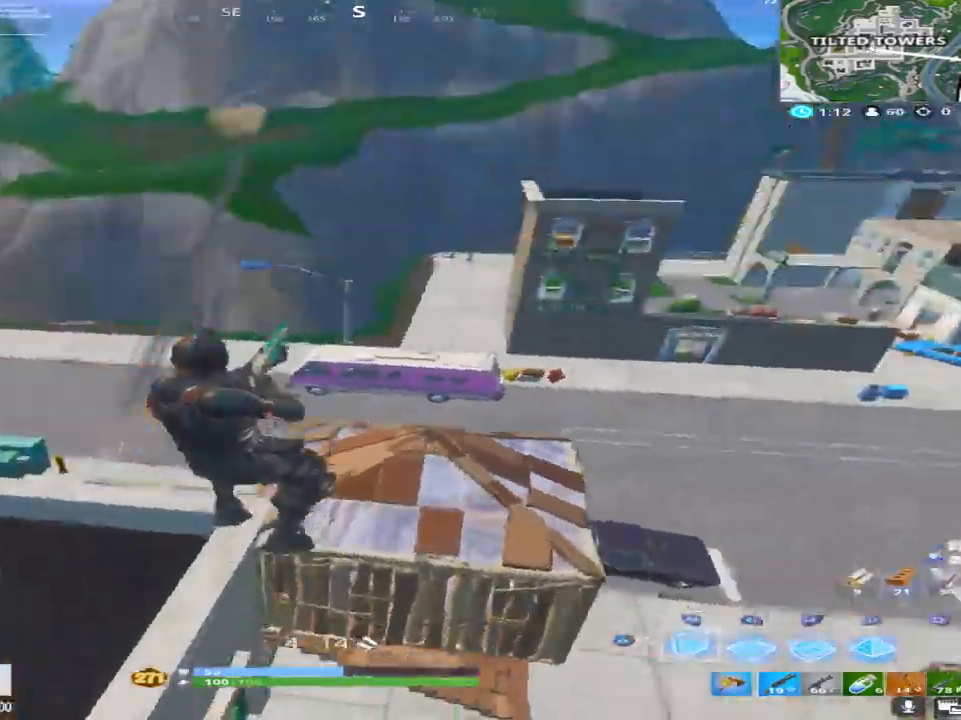
{"buttons": ["TRIANGLE"], "left_stick": "up-right", "right_stick": "up", "events": [[17, "TRIANGLE", "up"], [33, "R2", "up"], [117, "R1", "down"], [183, "right_stick", "center"], [300, "right_stick", "down"], [350, "right_stick", "center"], [400, "right_stick", "up"], [450, "TRIANGLE", "down"], [500, "R1", "up"]]}
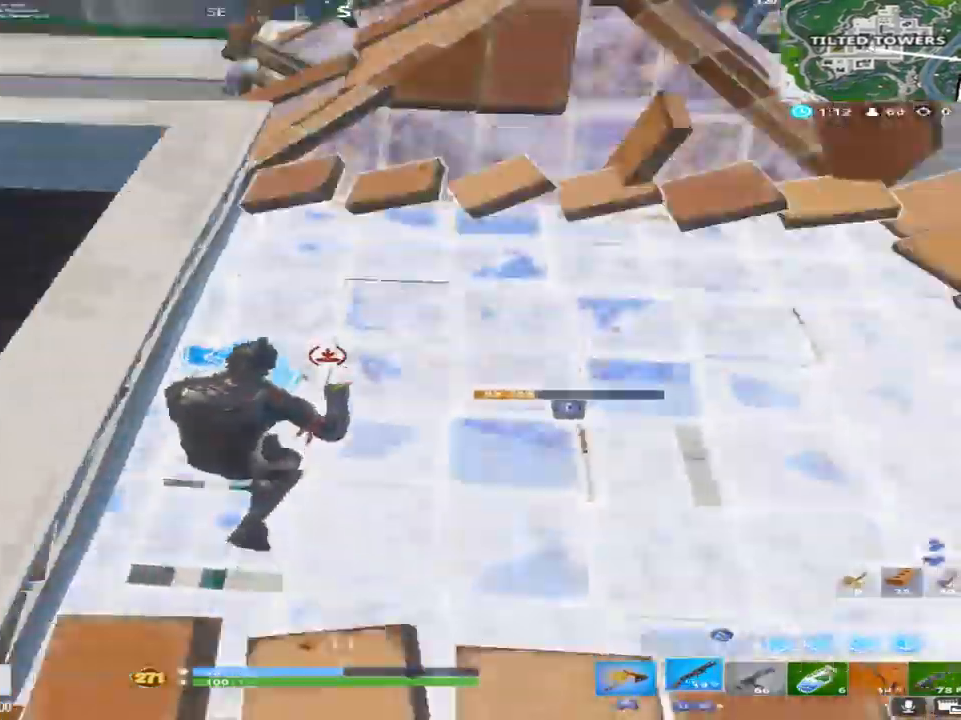
{"buttons": ["CROSS"], "left_stick": "up-right", "right_stick": "center", "events": [[67, "TRIANGLE", "up"], [167, "left_stick", "up-left"], [200, "right_stick", "down"], [383, "CROSS", "down"], [450, "right_stick", "center"], [483, "left_stick", "up-right"]]}
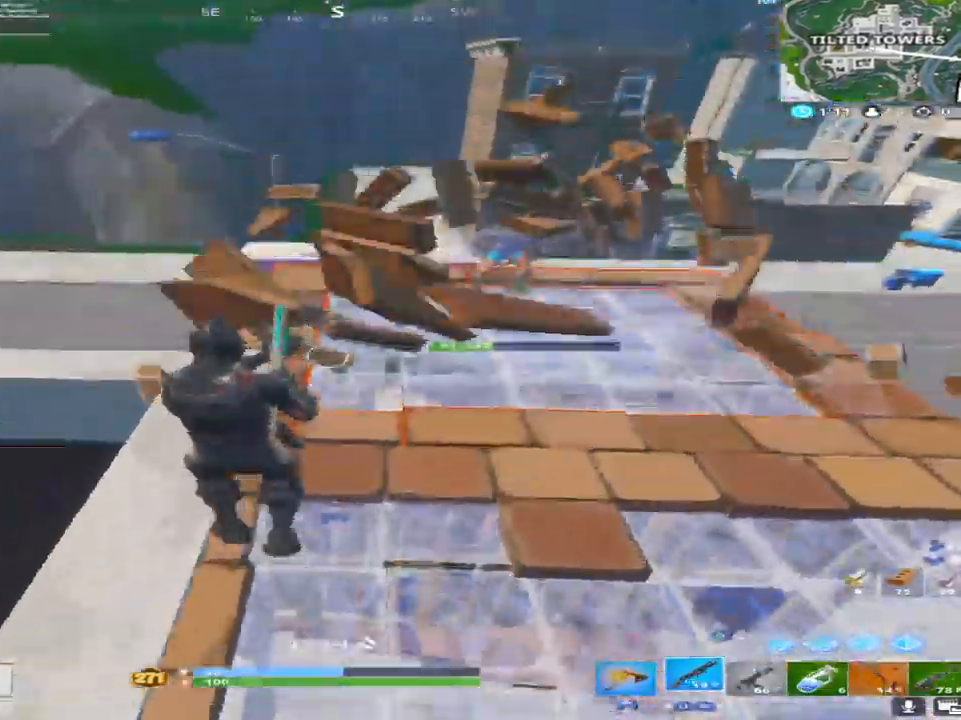
{"buttons": ["R2"], "left_stick": "up-right", "right_stick": "up", "events": [[83, "right_stick", "down-right"], [133, "left_stick", "right"], [183, "right_stick", "right"], [250, "left_stick", "up-right"], [300, "right_stick", "up-right"], [417, "R2", "down"], [467, "CROSS", "up"], [483, "right_stick", "up"]]}
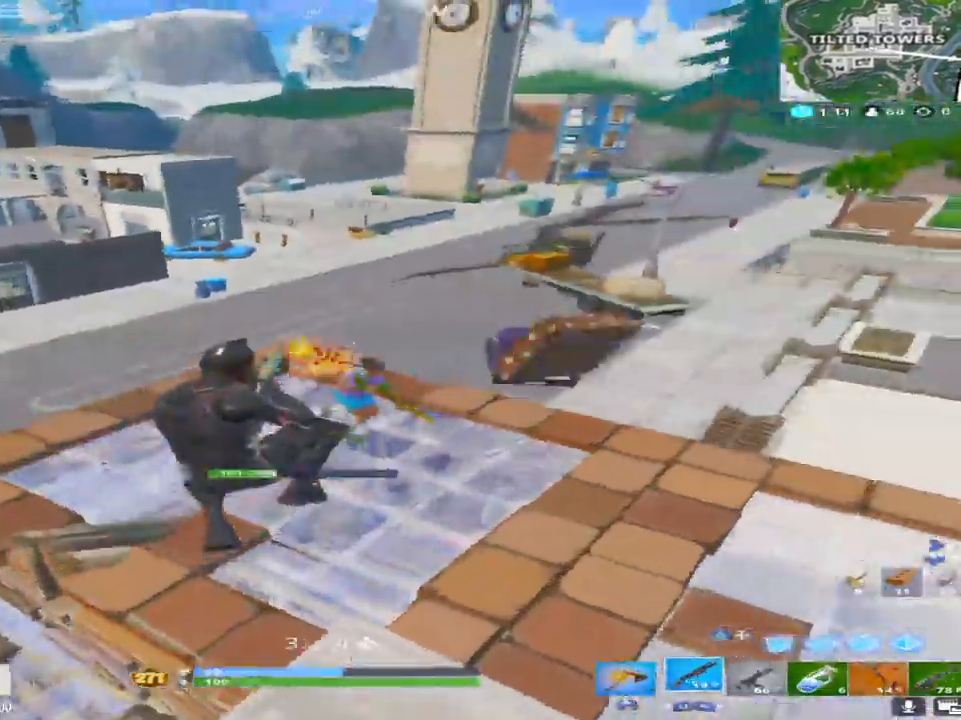
{"buttons": ["CROSS", "R2"], "left_stick": "up-left", "right_stick": "down-left", "events": [[100, "TRIANGLE", "down"], [117, "right_stick", "center"], [183, "right_stick", "up"], [200, "TRIANGLE", "up"], [267, "left_stick", "up-left"], [300, "right_stick", "right"], [333, "CROSS", "down"], [450, "right_stick", "down-left"]]}
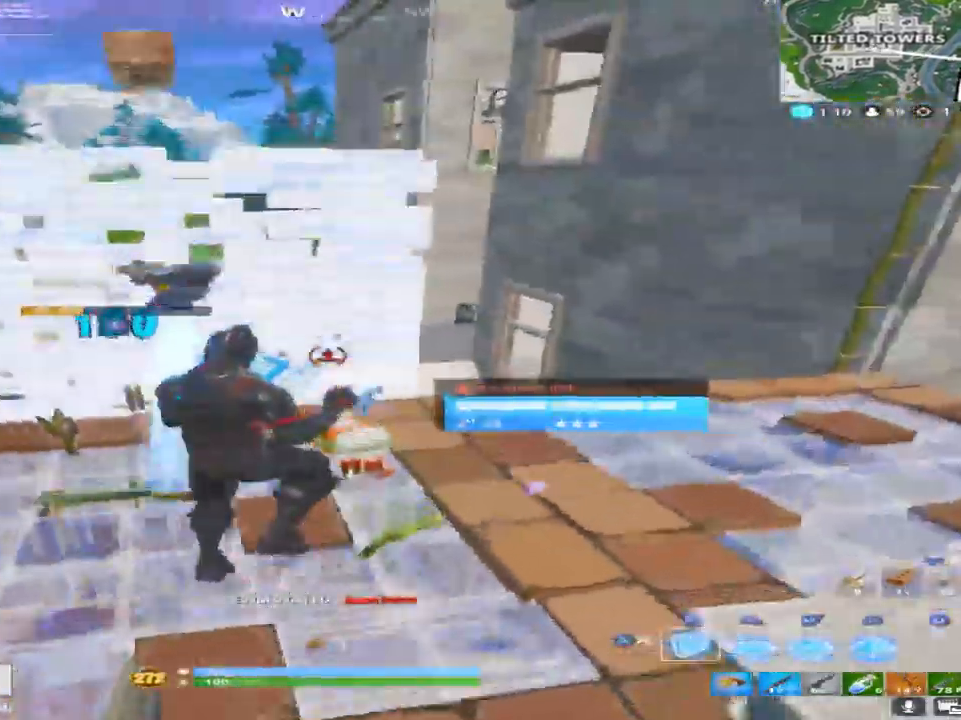
{"buttons": [], "left_stick": "up-left", "right_stick": "center", "events": [[100, "L2", "down"], [117, "left_stick", "up-right"], [133, "R2", "up"], [150, "right_stick", "down"], [200, "TRIANGLE", "down"], [250, "L2", "up"], [267, "left_stick", "down-right"], [283, "TRIANGLE", "up"], [283, "right_stick", "left"], [333, "left_stick", "down-left"], [433, "right_stick", "center"], [450, "left_stick", "up-left"], [500, "CROSS", "up"]]}
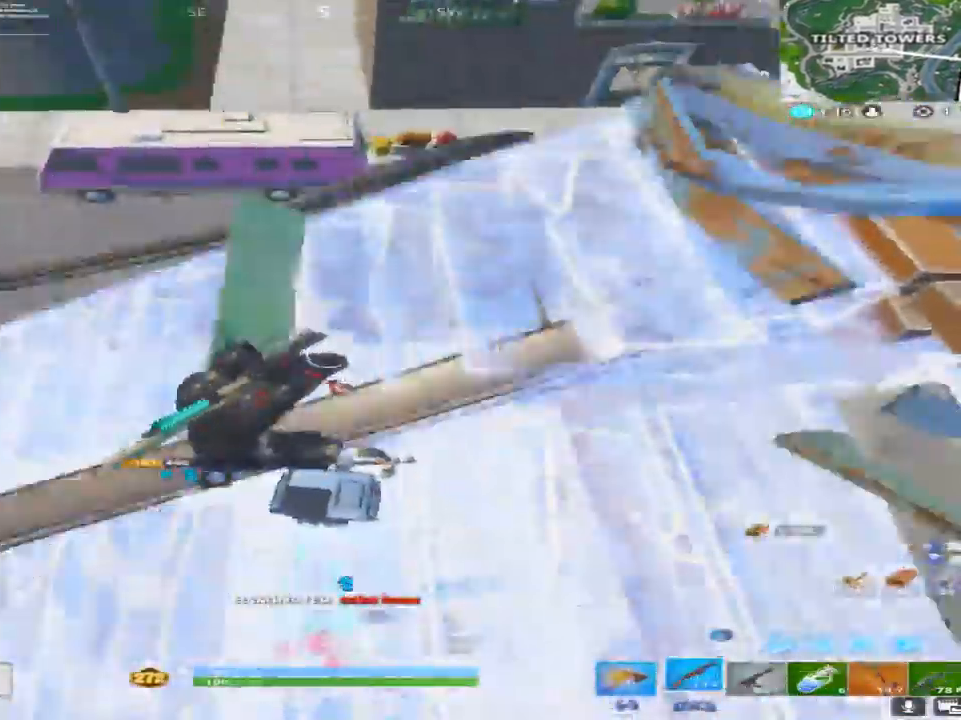
{"buttons": [], "left_stick": "down", "right_stick": "center", "events": [[100, "SQUARE", "down"], [167, "right_stick", "down"], [217, "SQUARE", "up"], [217, "left_stick", "down-left"], [300, "left_stick", "down"], [333, "right_stick", "right"], [383, "right_stick", "center"]]}
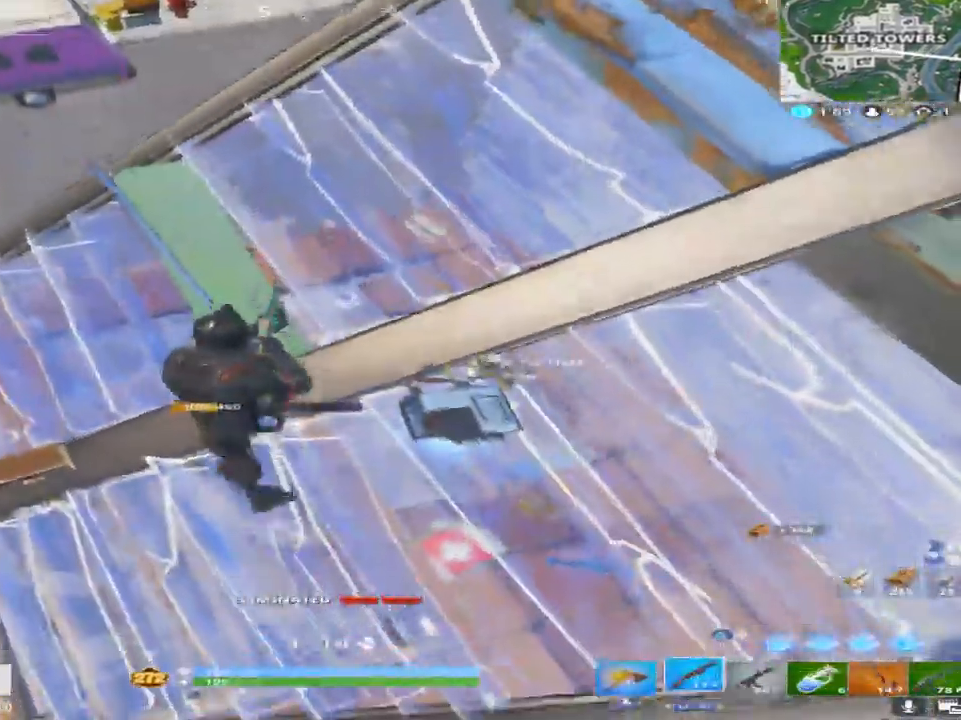
{"buttons": [], "left_stick": "up-left", "right_stick": "up", "events": [[83, "right_stick", "up"], [100, "left_stick", "down-right"], [167, "right_stick", "up-right"], [283, "right_stick", "center"], [400, "left_stick", "center"], [400, "right_stick", "up"], [500, "left_stick", "up-left"]]}
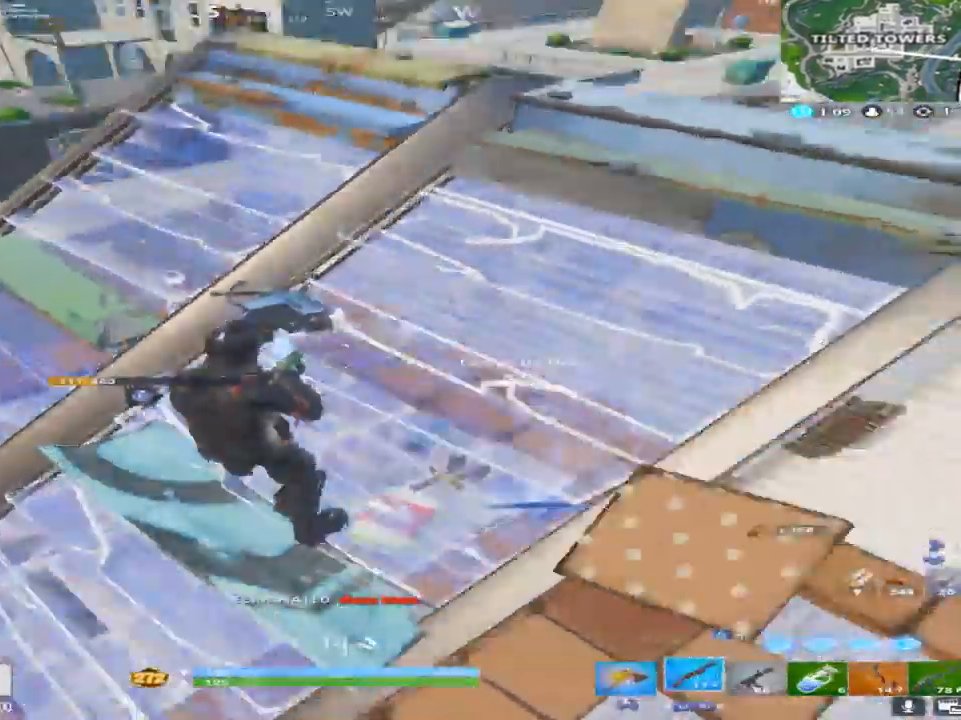
{"buttons": [], "left_stick": "down", "right_stick": "center", "events": [[33, "L3", "down"], [50, "right_stick", "left"], [67, "R2", "down"], [150, "L3", "up"], [150, "left_stick", "down-right"], [150, "right_stick", "right"], [233, "L3", "down"], [250, "R2", "up"], [317, "L3", "up"], [317, "right_stick", "center"], [350, "left_stick", "down"]]}
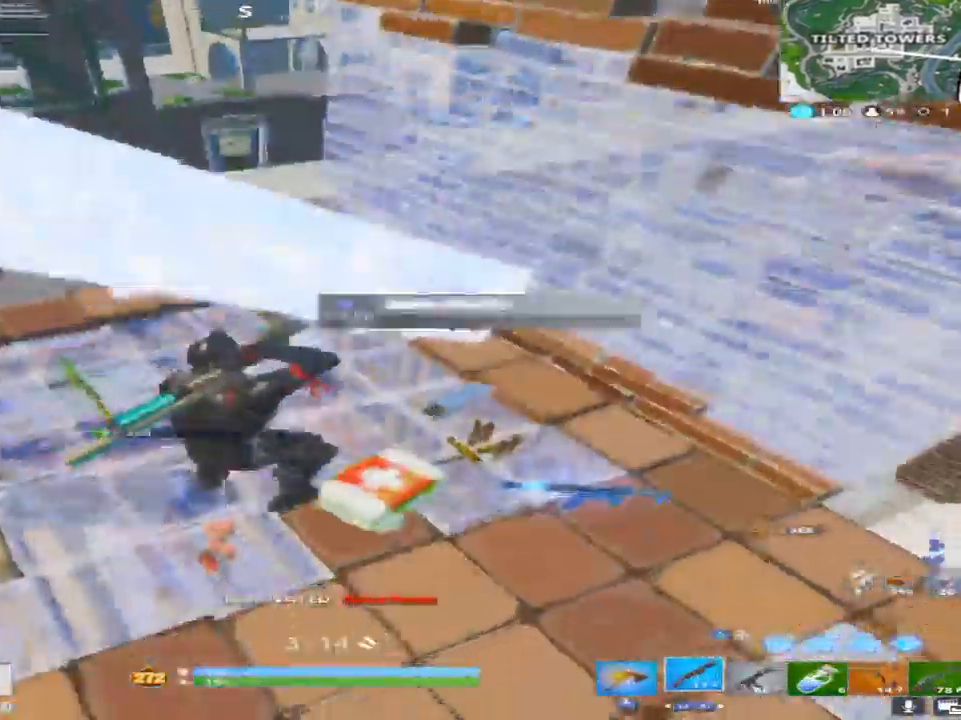
{"buttons": [], "left_stick": "up-right", "right_stick": "left", "events": [[117, "left_stick", "right"], [167, "left_stick", "up-right"], [417, "right_stick", "left"]]}
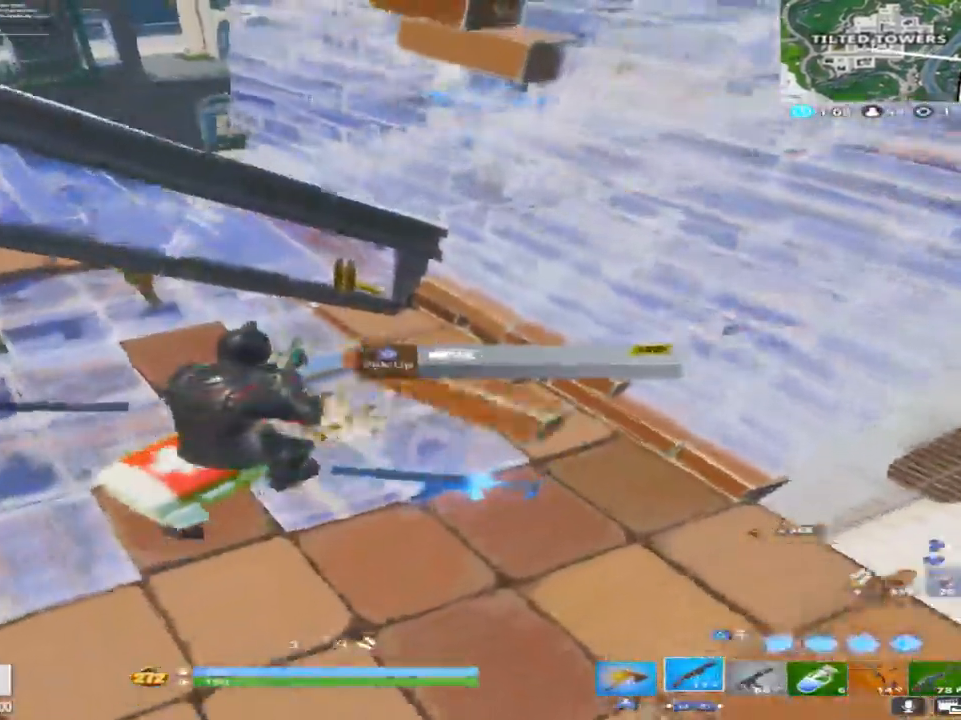
{"buttons": [], "left_stick": "left", "right_stick": "down", "events": [[167, "left_stick", "up-left"], [250, "right_stick", "up"], [333, "right_stick", "center"], [383, "right_stick", "left"], [417, "left_stick", "left"], [500, "right_stick", "down"]]}
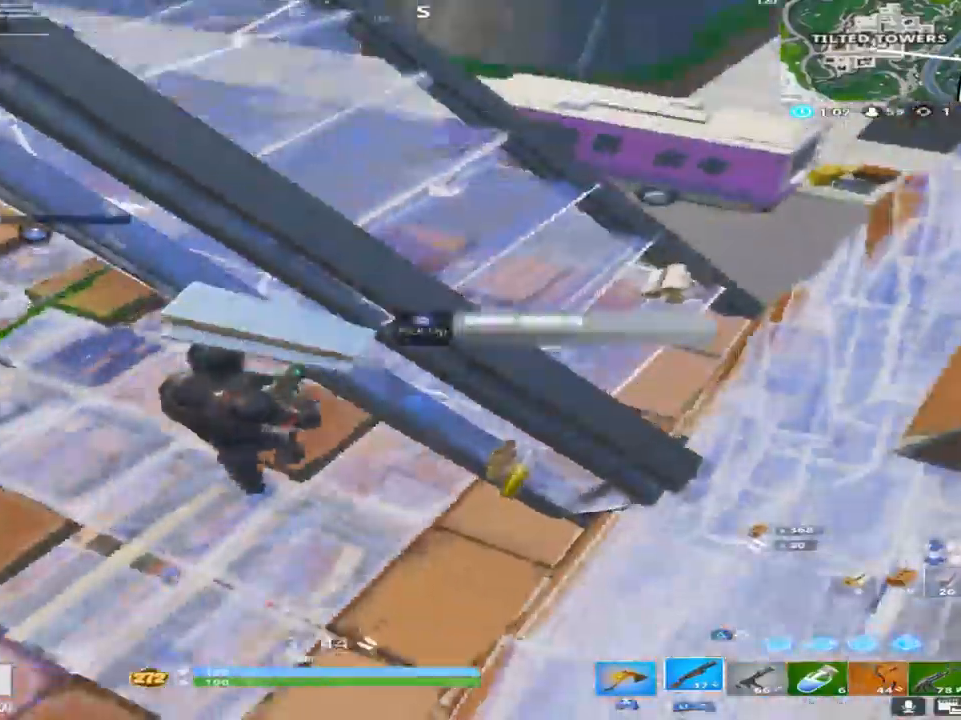
{"buttons": [], "left_stick": "left", "right_stick": "center", "events": [[50, "R1", "down"], [117, "right_stick", "center"], [167, "R1", "up"], [267, "right_stick", "right"], [467, "right_stick", "center"]]}
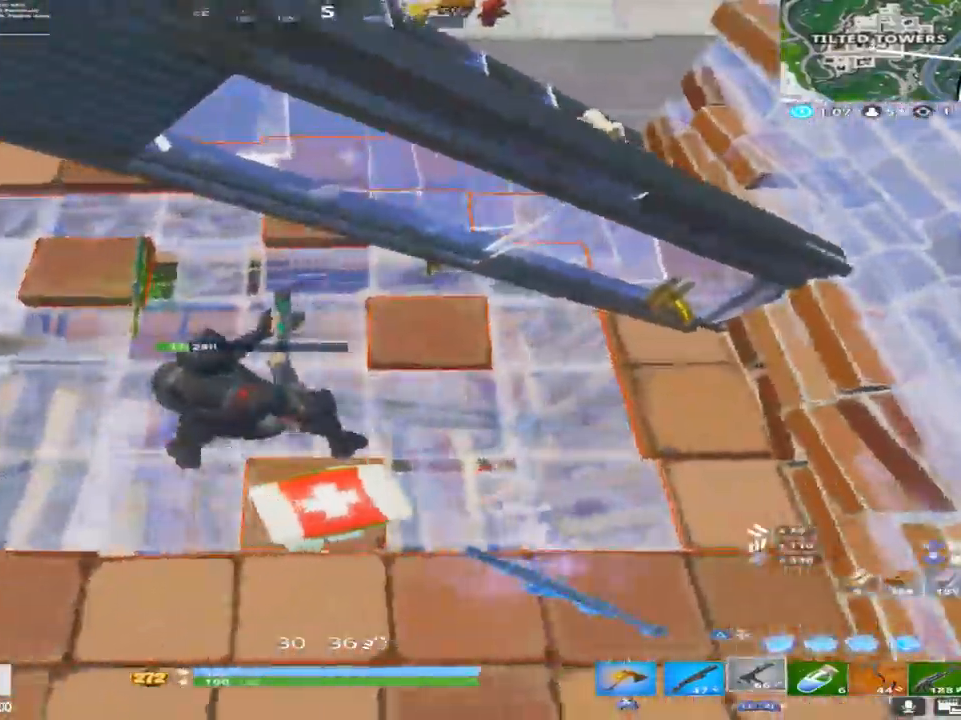
{"buttons": ["R2"], "left_stick": "right", "right_stick": "right", "events": [[83, "R2", "down"], [83, "right_stick", "down-right"], [183, "left_stick", "up"], [267, "left_stick", "up-right"], [300, "right_stick", "center"], [400, "right_stick", "right"], [500, "left_stick", "right"]]}
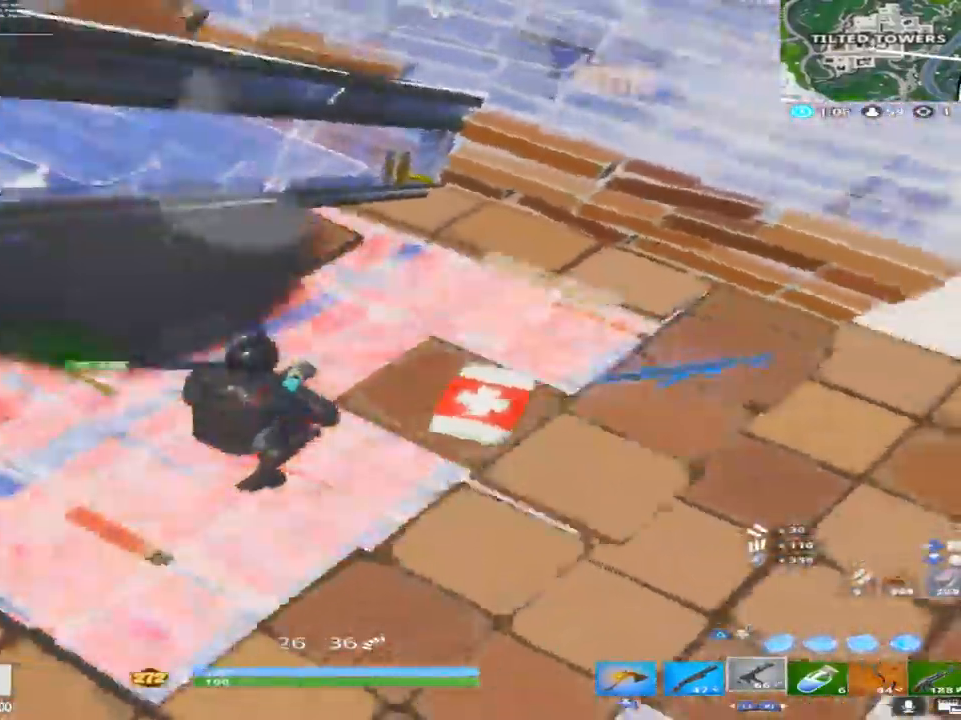
{"buttons": ["R2"], "left_stick": "up-left", "right_stick": "down-left", "events": [[150, "right_stick", "up-right"], [217, "left_stick", "up-right"], [333, "right_stick", "down"], [383, "right_stick", "down-left"], [417, "left_stick", "up-left"]]}
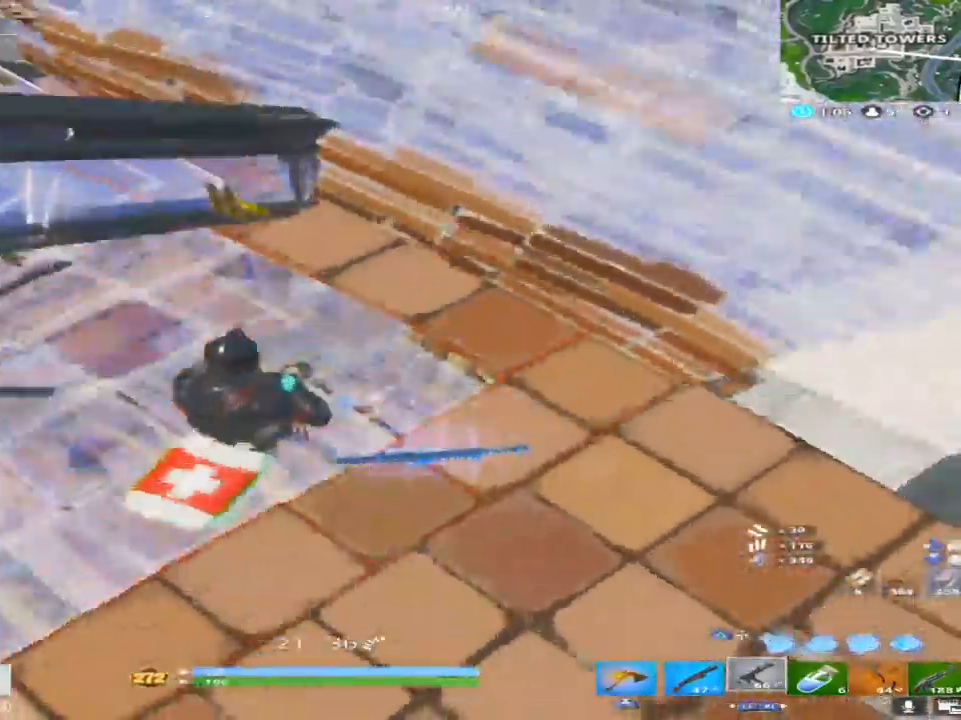
{"buttons": ["R2"], "left_stick": "down-left", "right_stick": "up-right", "events": [[100, "right_stick", "down"], [150, "left_stick", "center"], [200, "left_stick", "down"], [317, "right_stick", "right"], [450, "left_stick", "down-left"], [450, "right_stick", "center"], [500, "right_stick", "up-right"]]}
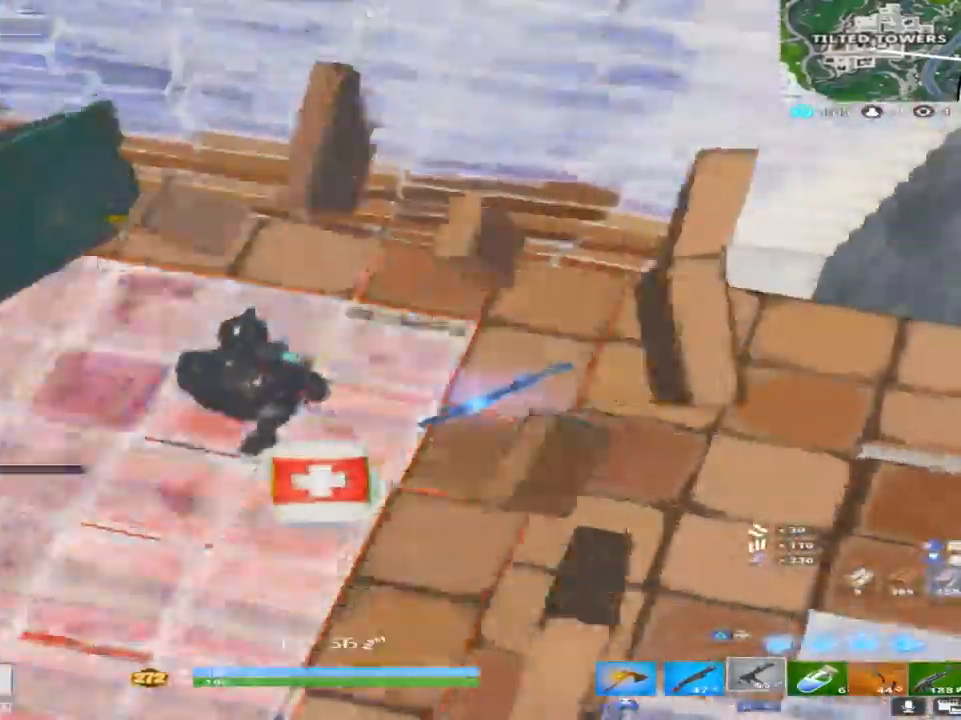
{"buttons": ["R2"], "left_stick": "down", "right_stick": "center", "events": [[317, "right_stick", "center"], [467, "left_stick", "down"]]}
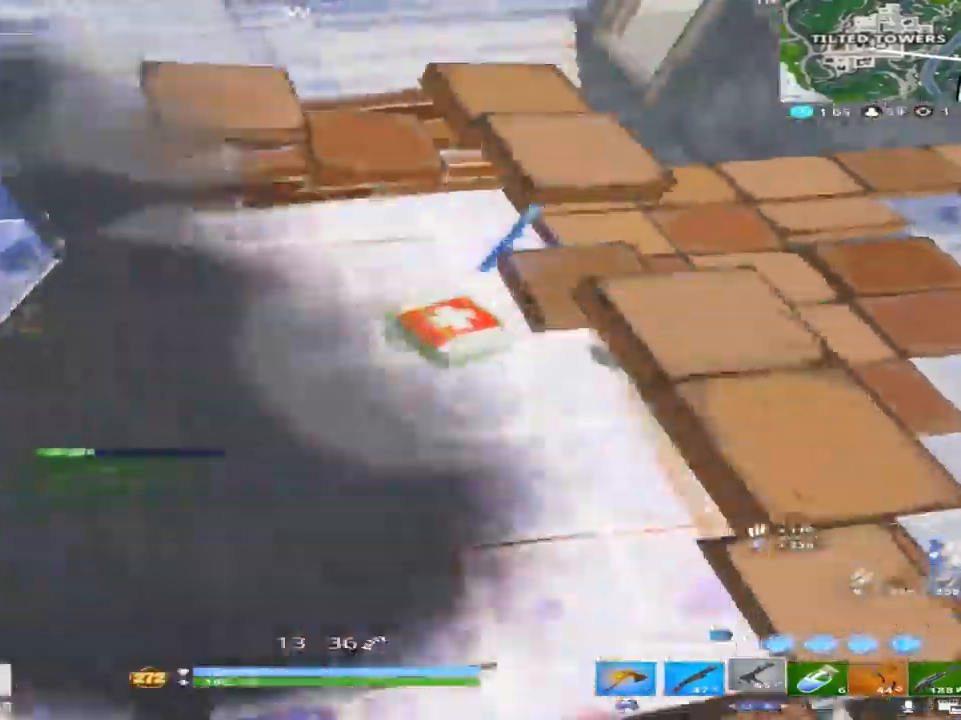
{"buttons": ["R2"], "left_stick": "right", "right_stick": "down", "events": [[33, "right_stick", "up"], [83, "left_stick", "up"], [200, "right_stick", "center"], [300, "right_stick", "down"], [500, "left_stick", "right"]]}
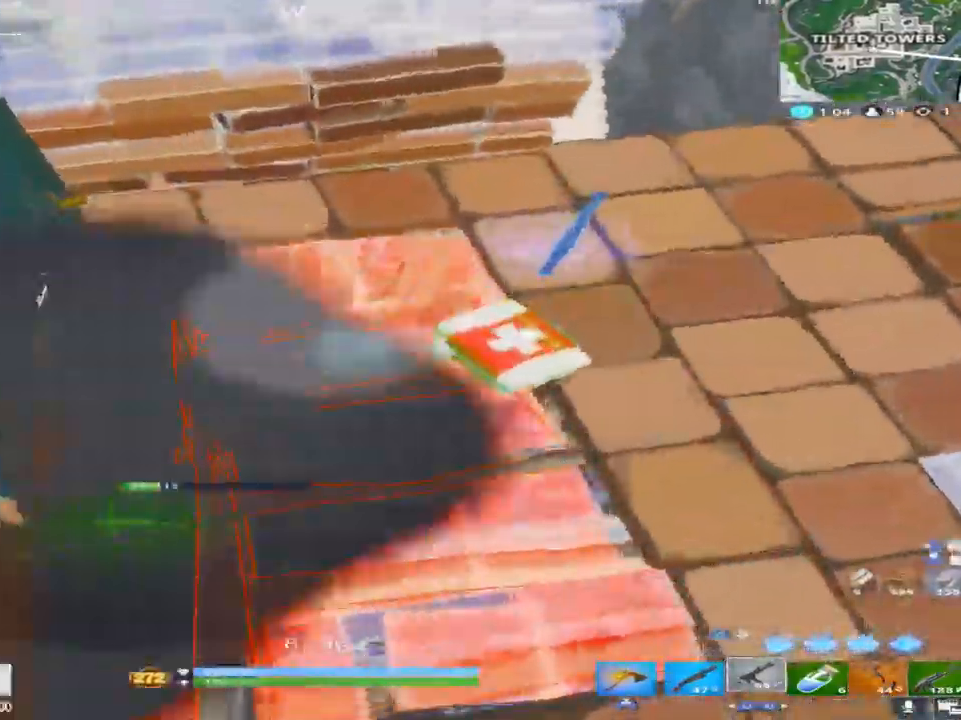
{"buttons": ["R2"], "left_stick": "down-right", "right_stick": "down", "events": [[67, "right_stick", "center"], [117, "left_stick", "down"], [200, "left_stick", "left"], [217, "right_stick", "up"], [267, "left_stick", "up"], [367, "right_stick", "center"], [450, "right_stick", "down"], [500, "left_stick", "down-right"]]}
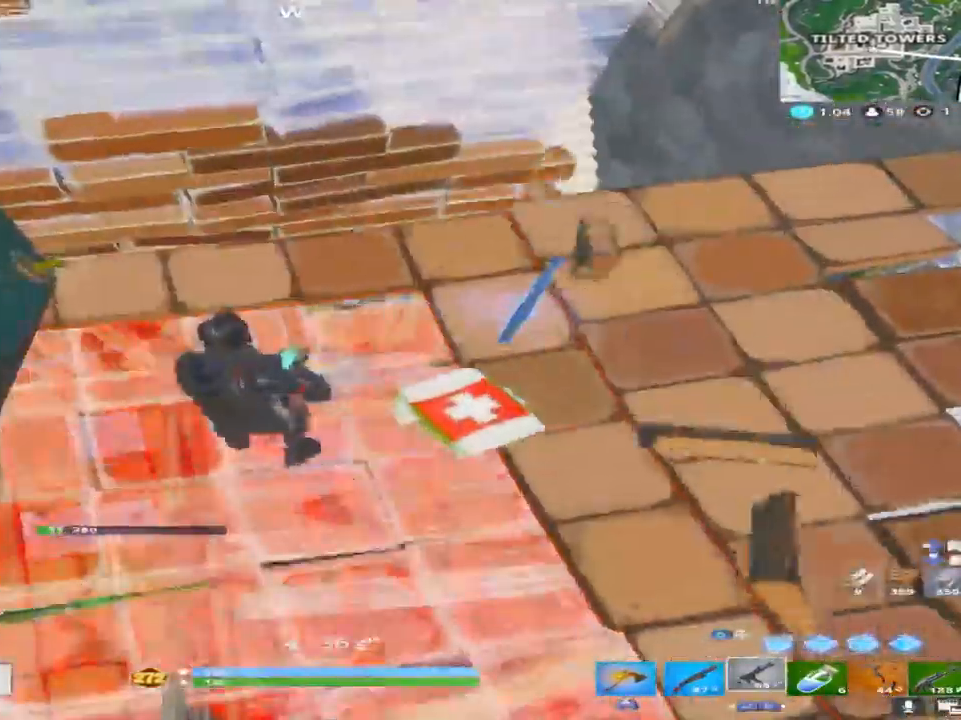
{"buttons": ["R2"], "left_stick": "center", "right_stick": "up", "events": [[83, "right_stick", "center"], [133, "left_stick", "down"], [350, "right_stick", "up"], [450, "left_stick", "center"]]}
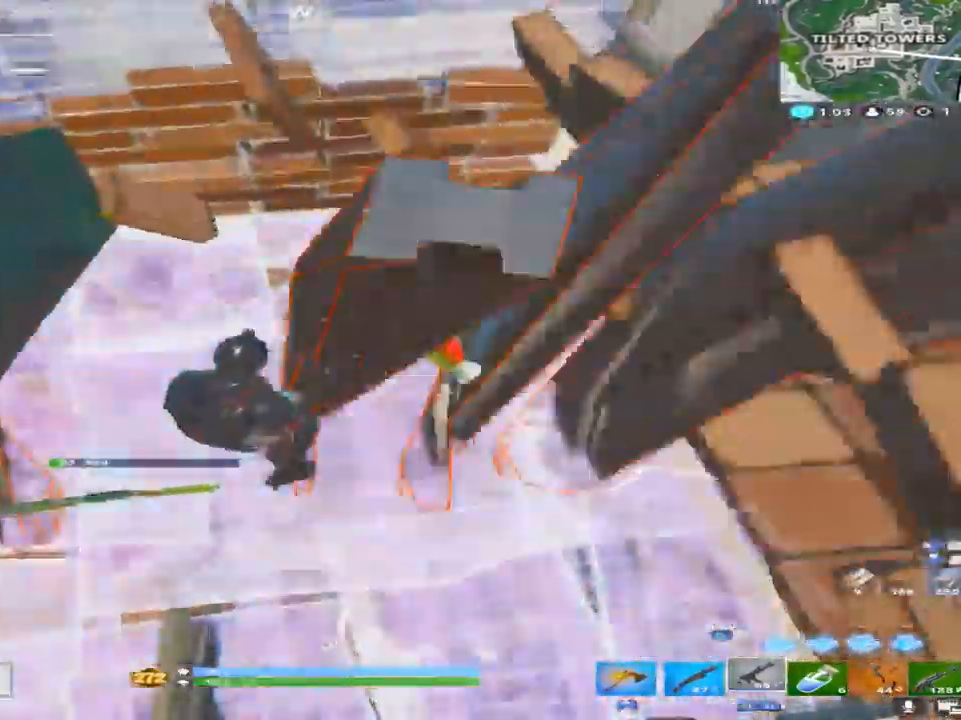
{"buttons": [], "left_stick": "down-left", "right_stick": "center", "events": [[17, "left_stick", "up-right"], [117, "left_stick", "right"], [133, "right_stick", "center"], [217, "right_stick", "down"], [300, "right_stick", "center"], [317, "R2", "up"], [450, "left_stick", "center"], [500, "left_stick", "down-left"]]}
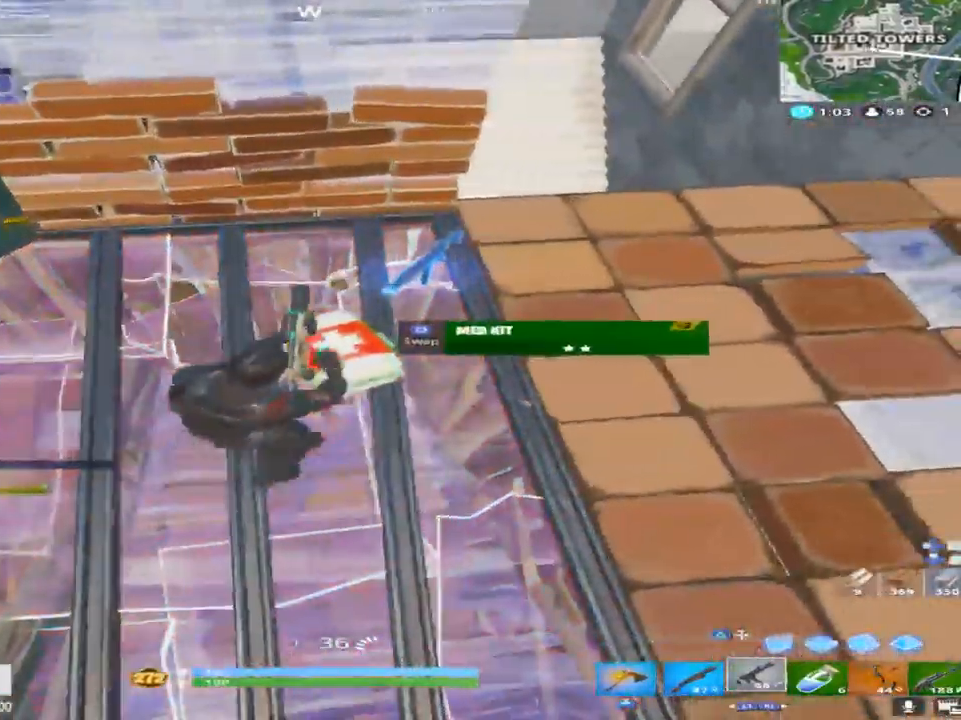
{"buttons": [], "left_stick": "down-left", "right_stick": "up", "events": [[33, "right_stick", "up"], [133, "right_stick", "center"], [433, "right_stick", "up"]]}
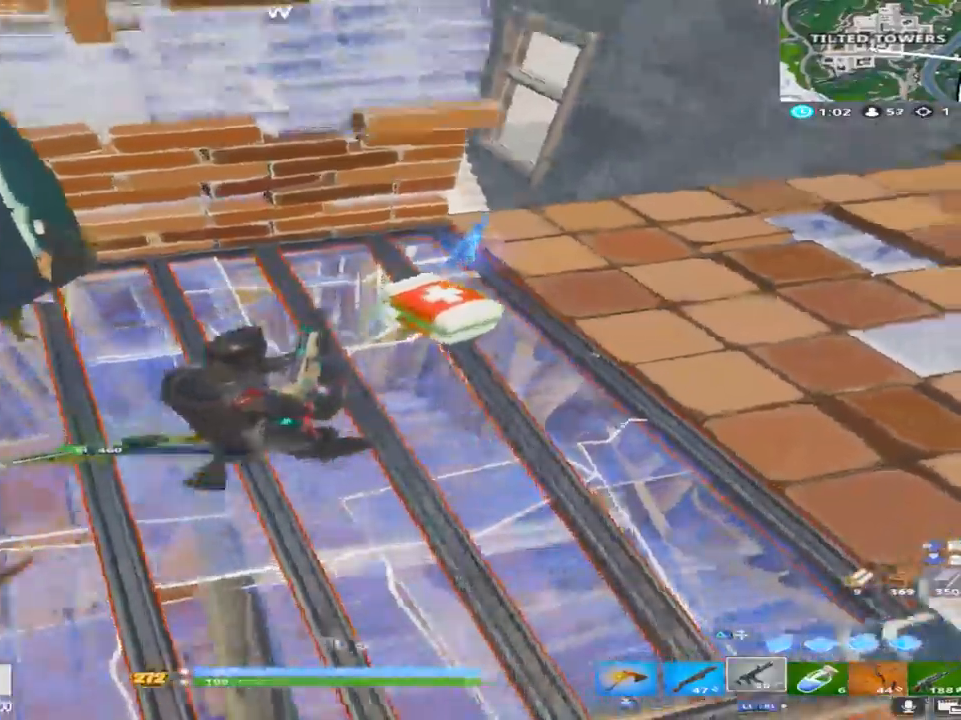
{"buttons": [], "left_stick": "up-right", "right_stick": "down-left", "events": [[83, "right_stick", "center"], [167, "left_stick", "up-right"], [233, "right_stick", "down"], [417, "right_stick", "down-left"]]}
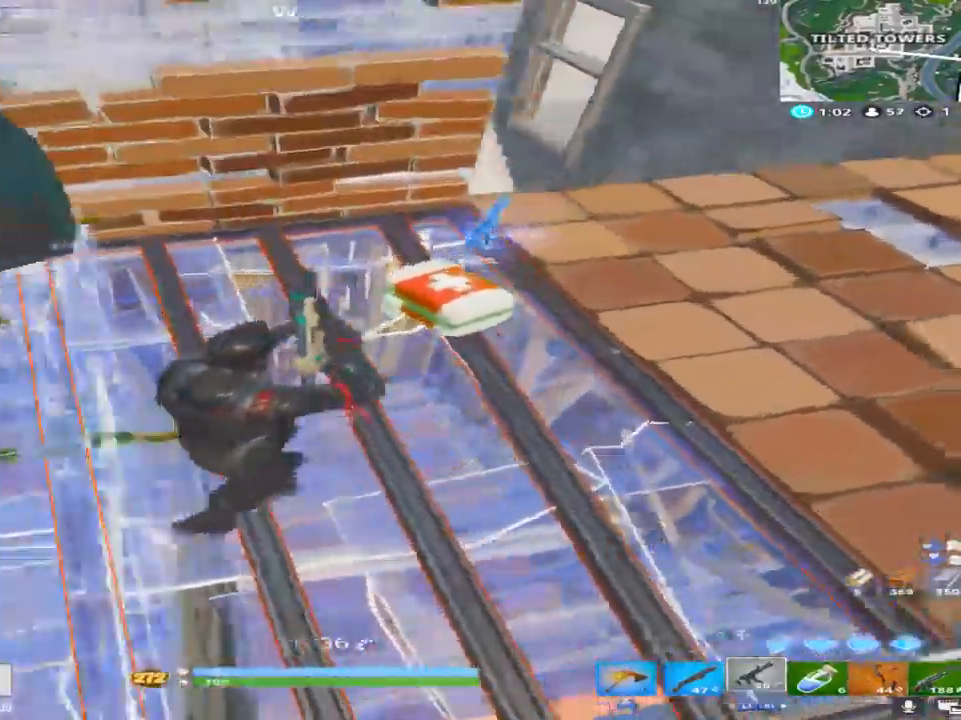
{"buttons": ["R2"], "left_stick": "down-right", "right_stick": "up-left", "events": [[33, "left_stick", "up"], [100, "right_stick", "down"], [300, "right_stick", "center"], [333, "left_stick", "right"], [350, "right_stick", "up-left"], [367, "R2", "down"], [483, "left_stick", "down-right"]]}